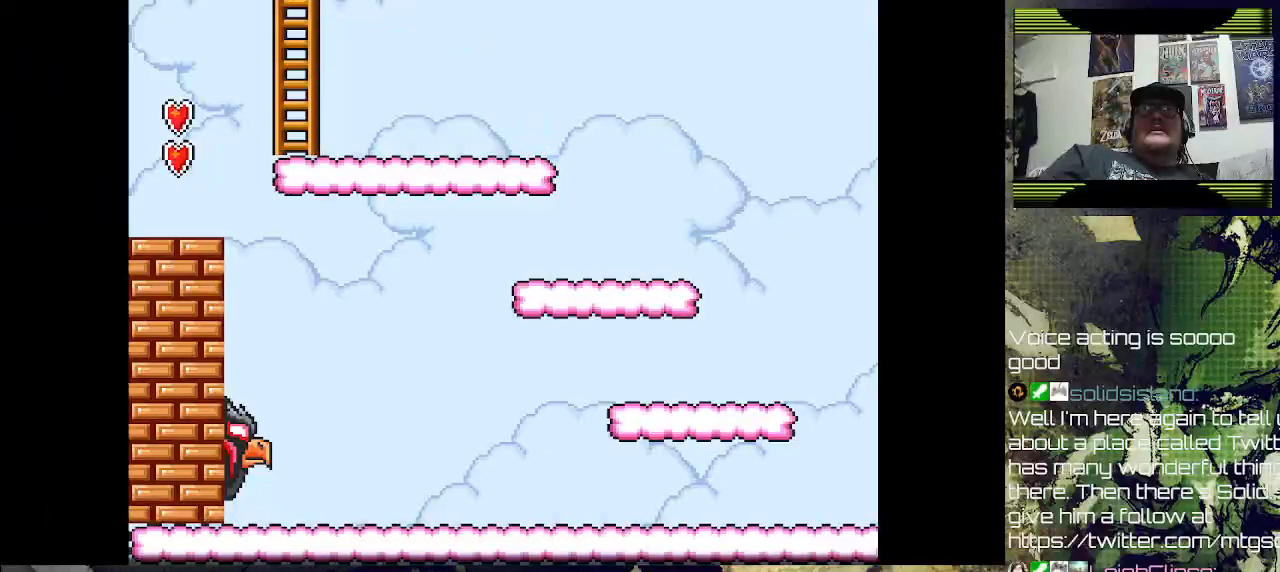
Gameplay with a controller (PlayStation layout); each line is a JSON object with the inputs held at the frame after it. "events" lists button and stick changes between this image and that frame as [ms after this image, input, new state], when the widget could be followed in between.
{"buttons": ["DPAD_UP"], "left_stick": "center", "right_stick": "center", "events": []}
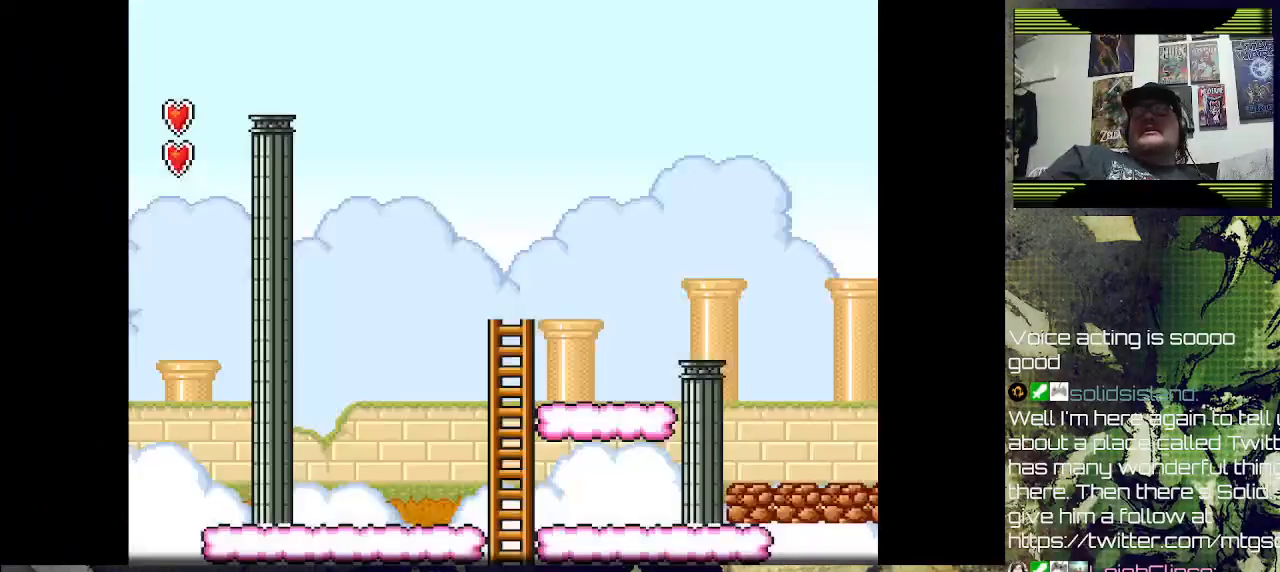
{"buttons": ["DPAD_UP"], "left_stick": "center", "right_stick": "center", "events": []}
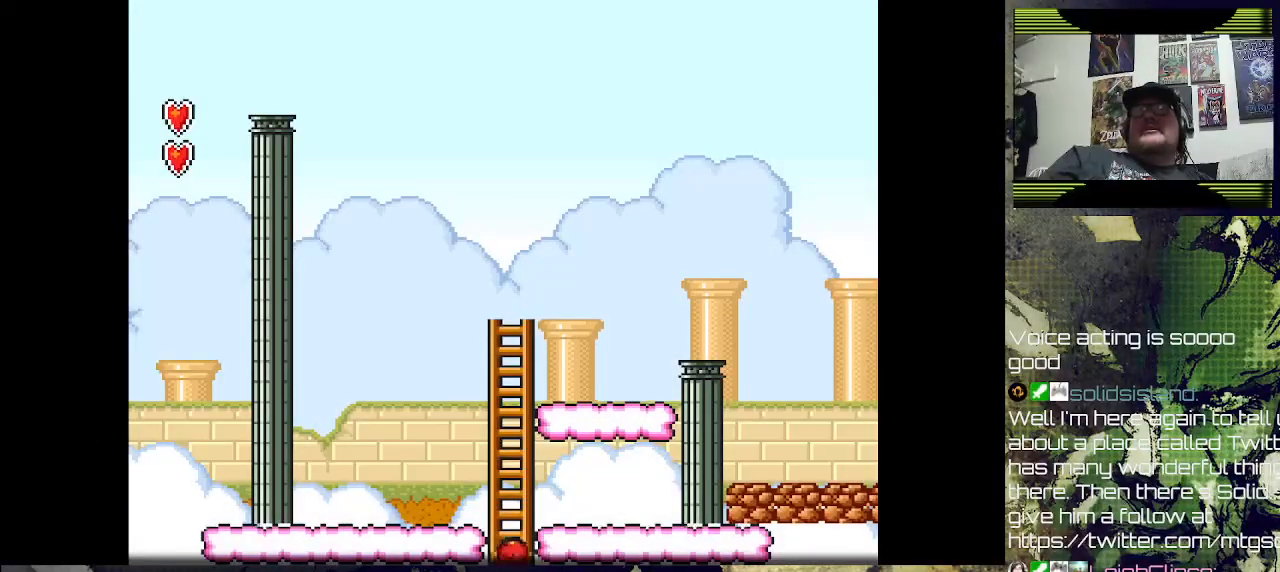
{"buttons": ["DPAD_UP"], "left_stick": "center", "right_stick": "center", "events": []}
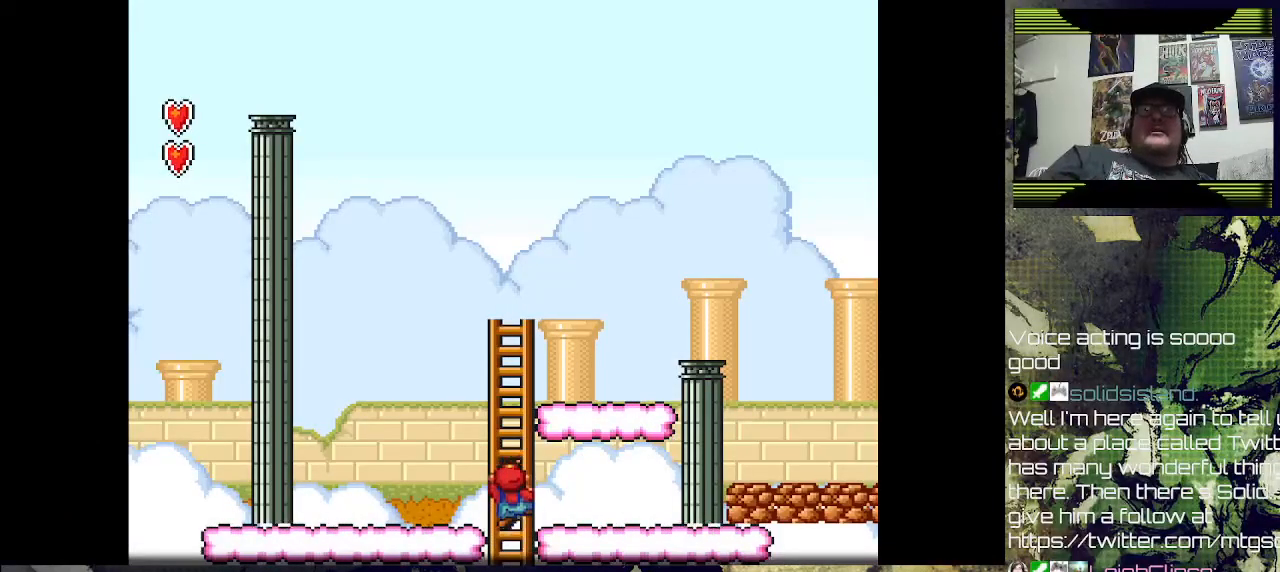
{"buttons": ["DPAD_UP"], "left_stick": "center", "right_stick": "center", "events": []}
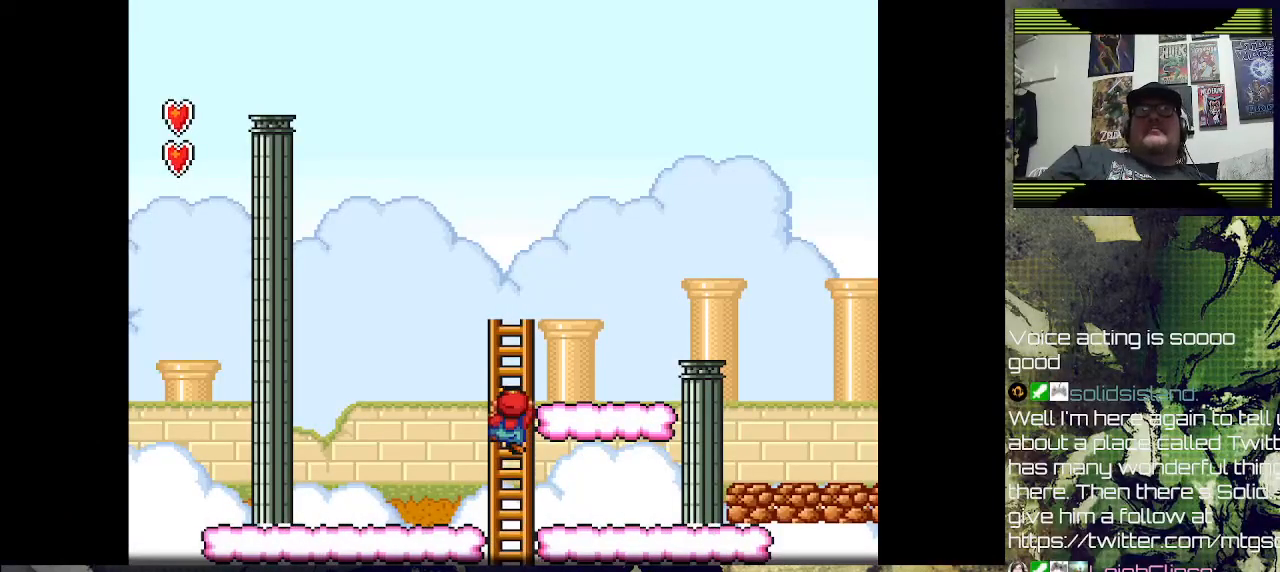
{"buttons": ["DPAD_RIGHT"], "left_stick": "center", "right_stick": "center", "events": [[267, "DPAD_RIGHT", "down"], [500, "DPAD_UP", "up"]]}
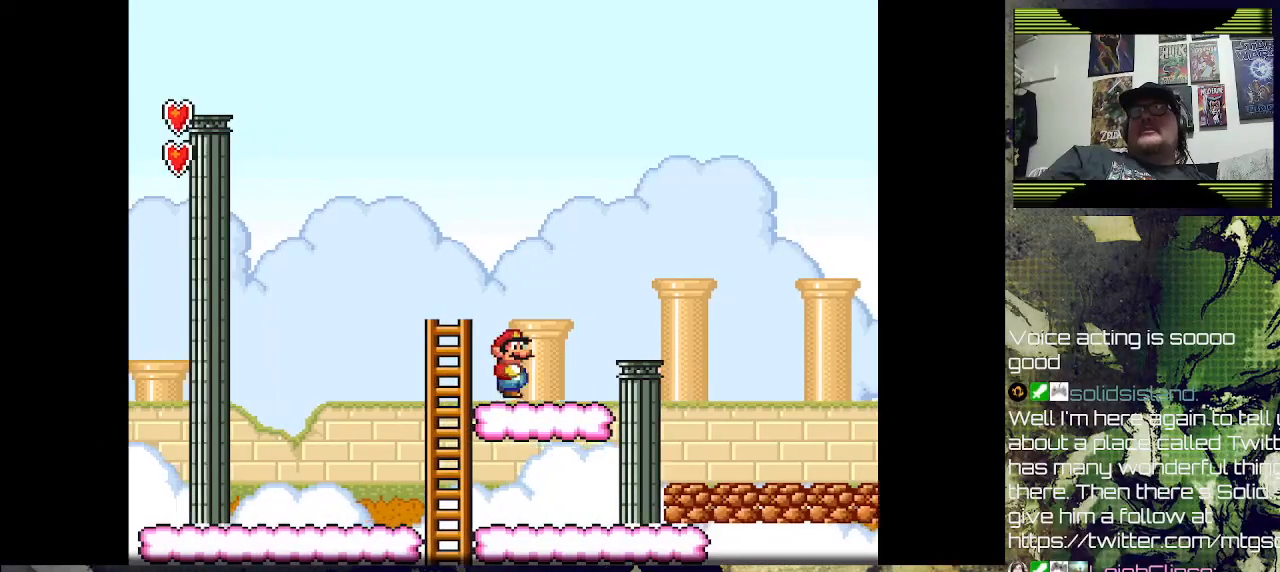
{"buttons": ["DPAD_RIGHT"], "left_stick": "center", "right_stick": "center", "events": [[167, "CROSS", "down"], [200, "DPAD_RIGHT", "up"], [333, "DPAD_RIGHT", "down"], [367, "CROSS", "up"]]}
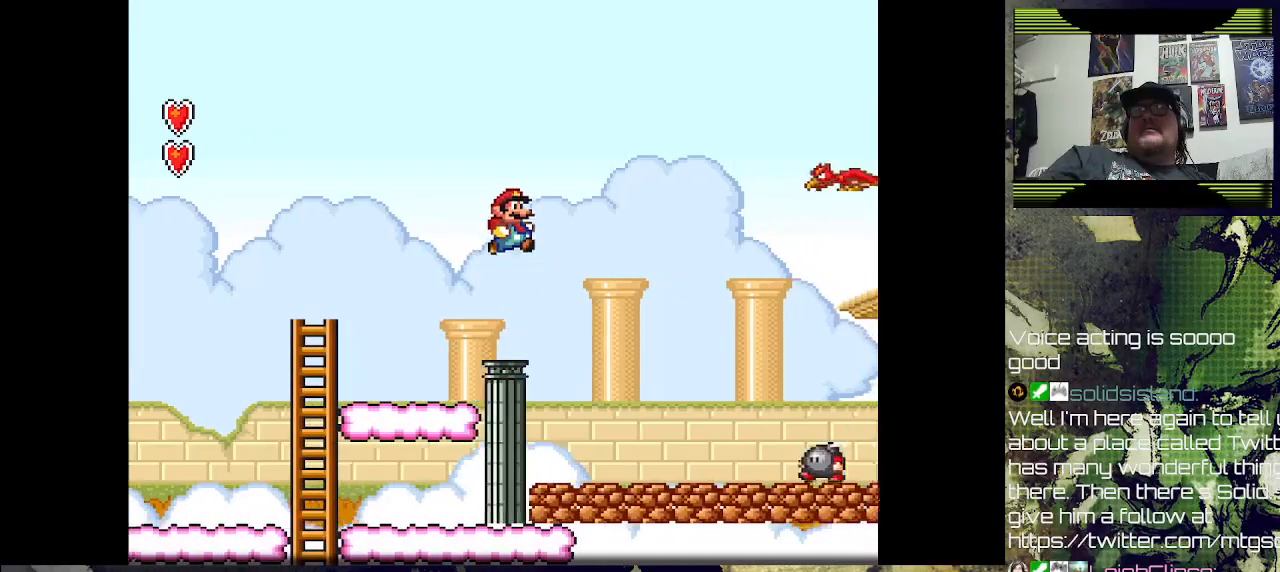
{"buttons": [], "left_stick": "center", "right_stick": "center", "events": [[267, "DPAD_RIGHT", "up"]]}
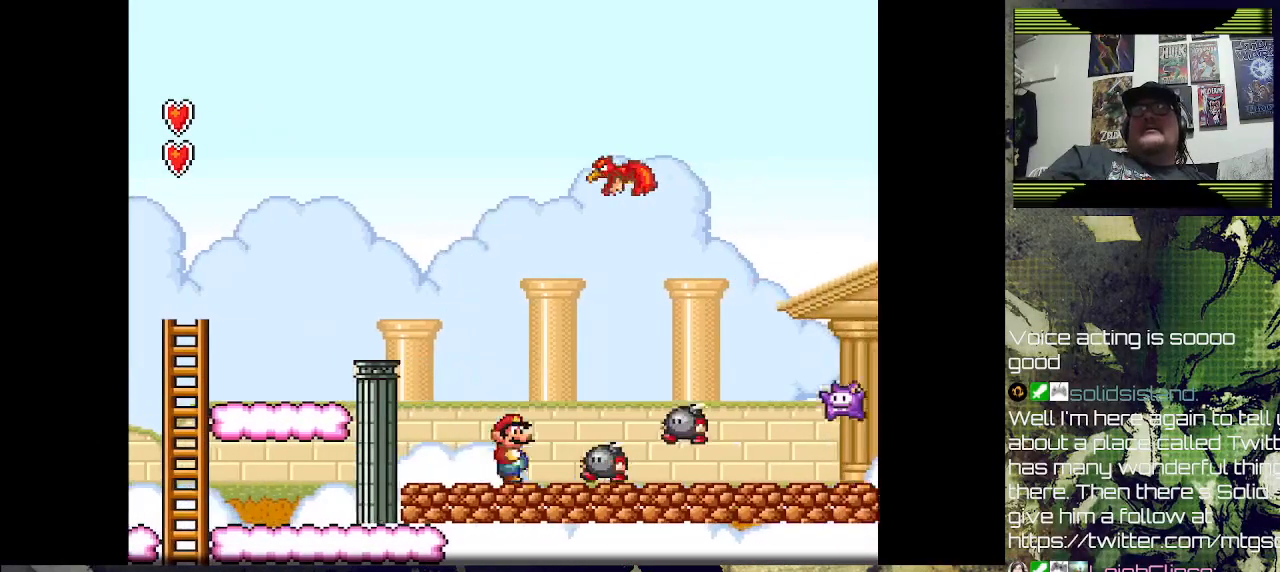
{"buttons": ["CROSS", "SQUARE", "DPAD_RIGHT"], "left_stick": "center", "right_stick": "center", "events": [[33, "CROSS", "down"], [33, "DPAD_RIGHT", "down"], [100, "SQUARE", "down"]]}
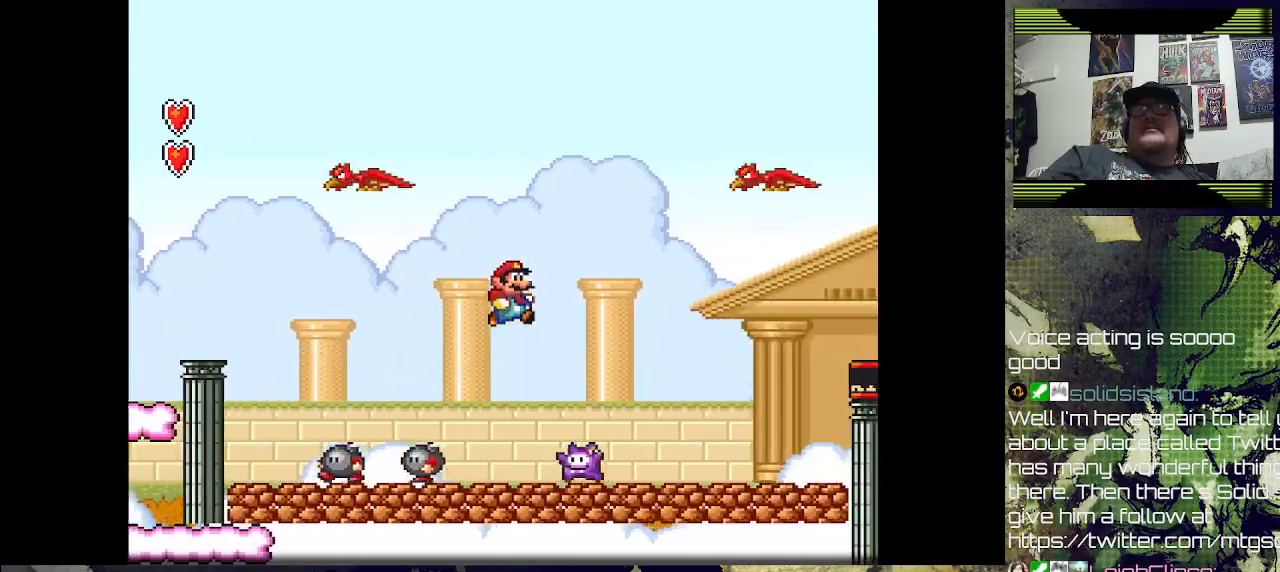
{"buttons": ["DPAD_RIGHT"], "left_stick": "center", "right_stick": "center", "events": [[167, "SQUARE", "up"], [200, "CROSS", "up"]]}
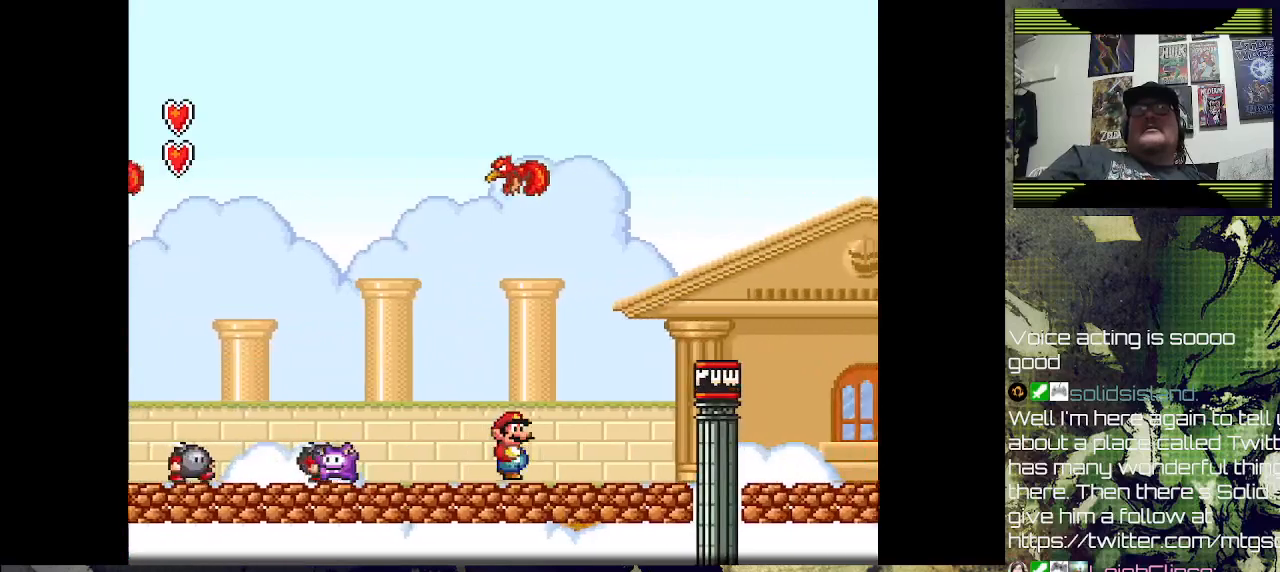
{"buttons": ["CROSS", "DPAD_RIGHT"], "left_stick": "center", "right_stick": "center", "events": [[267, "CROSS", "down"]]}
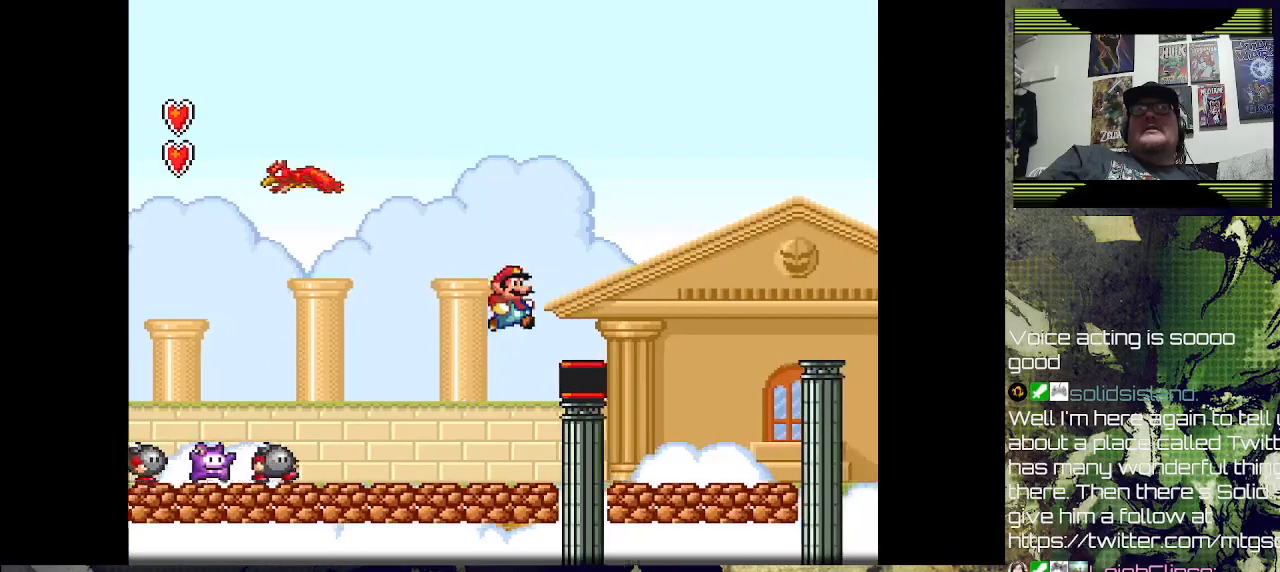
{"buttons": ["SQUARE"], "left_stick": "center", "right_stick": "center", "events": [[67, "DPAD_RIGHT", "up"], [100, "CROSS", "up"], [167, "DPAD_LEFT", "down"], [300, "DPAD_LEFT", "up"], [367, "SQUARE", "down"]]}
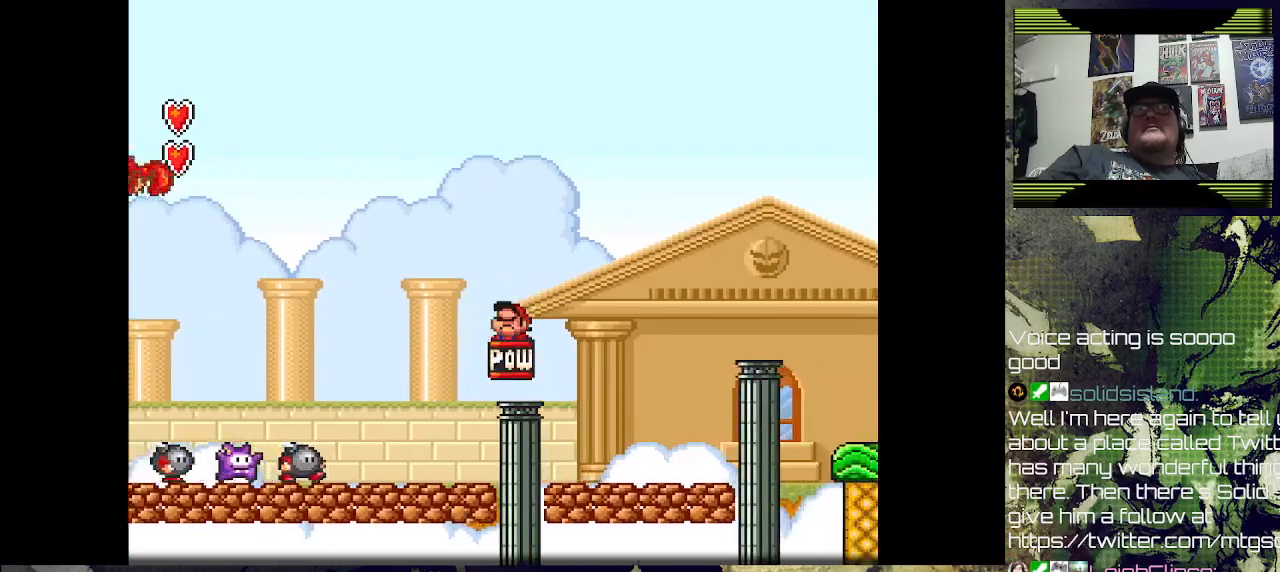
{"buttons": [], "left_stick": "center", "right_stick": "center", "events": [[133, "SQUARE", "up"], [300, "SQUARE", "down"], [433, "SQUARE", "up"]]}
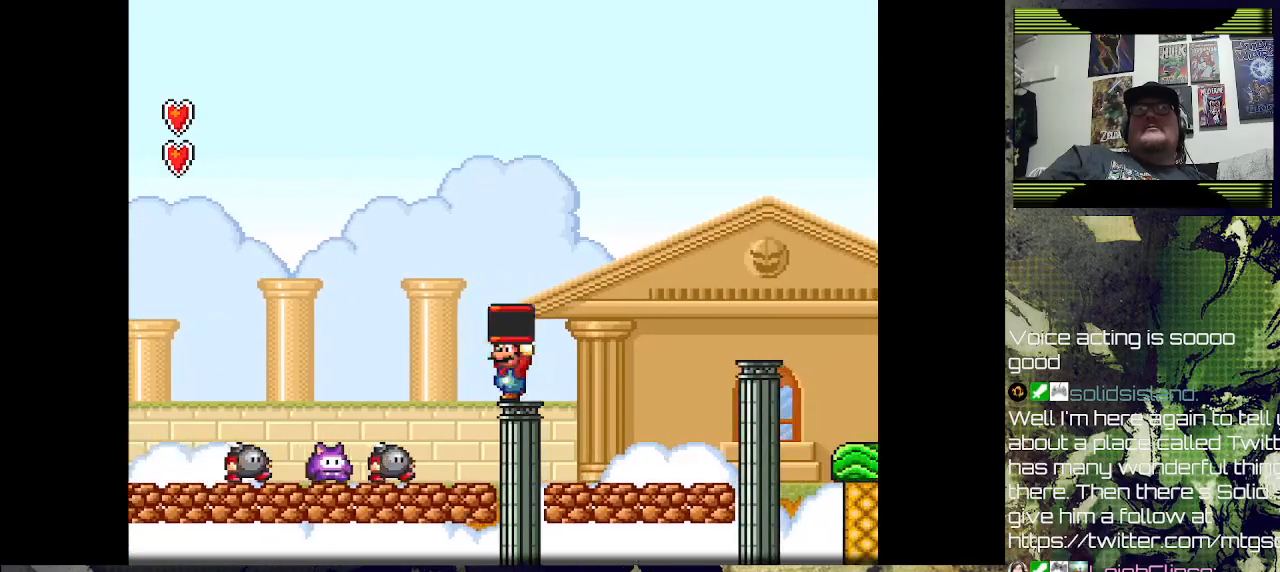
{"buttons": ["DPAD_RIGHT"], "left_stick": "center", "right_stick": "center", "events": [[33, "SQUARE", "down"], [267, "SQUARE", "up"], [300, "DPAD_RIGHT", "down"]]}
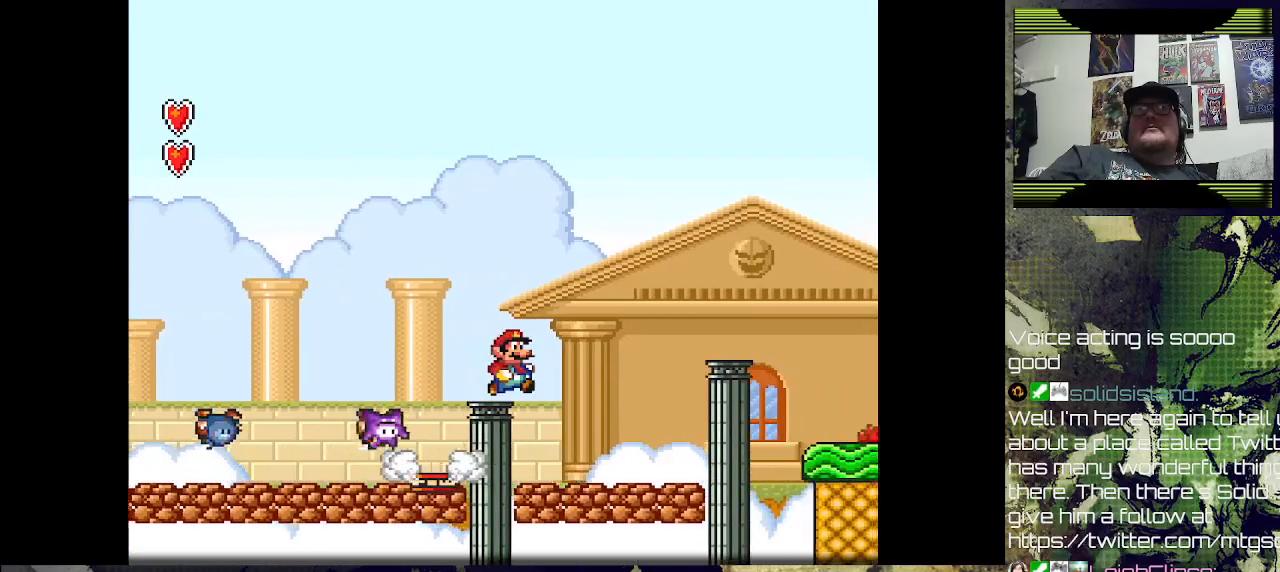
{"buttons": ["DPAD_RIGHT"], "left_stick": "center", "right_stick": "center", "events": []}
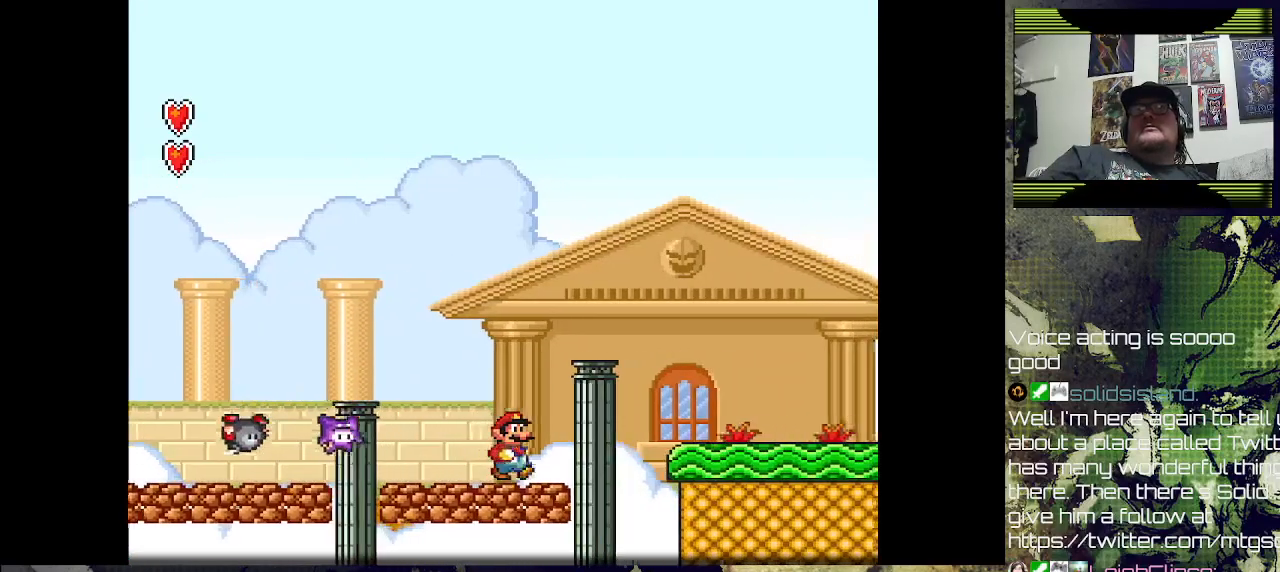
{"buttons": ["CROSS", "DPAD_RIGHT"], "left_stick": "center", "right_stick": "center", "events": [[33, "DPAD_RIGHT", "up"], [333, "CROSS", "down"], [500, "DPAD_RIGHT", "down"]]}
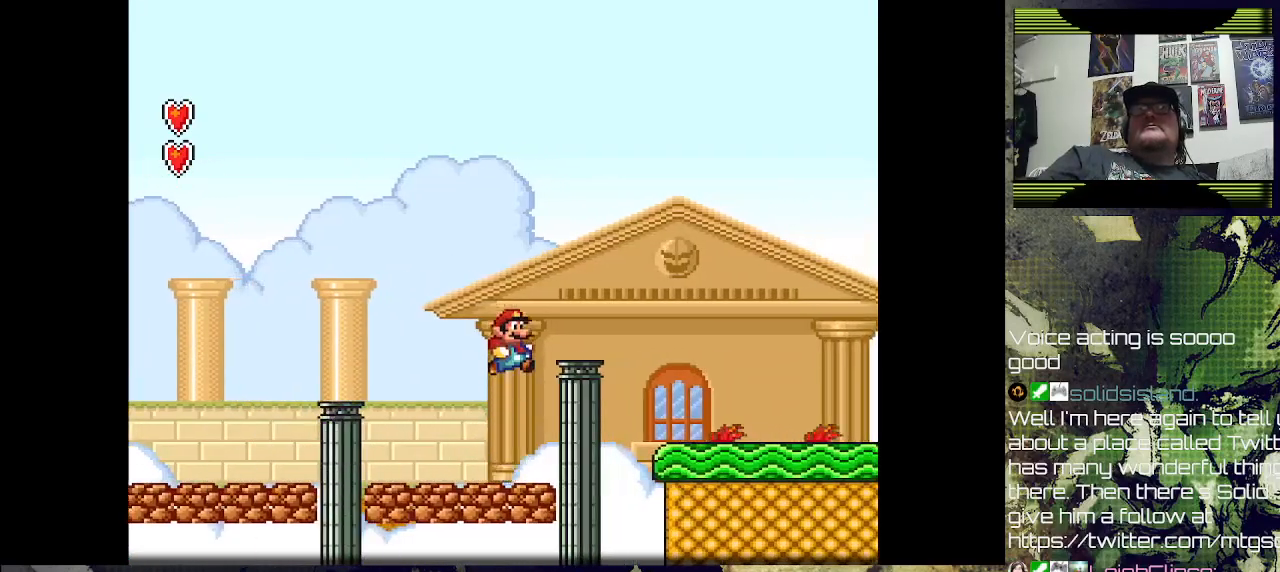
{"buttons": [], "left_stick": "center", "right_stick": "center", "events": [[133, "CROSS", "up"], [233, "DPAD_RIGHT", "up"]]}
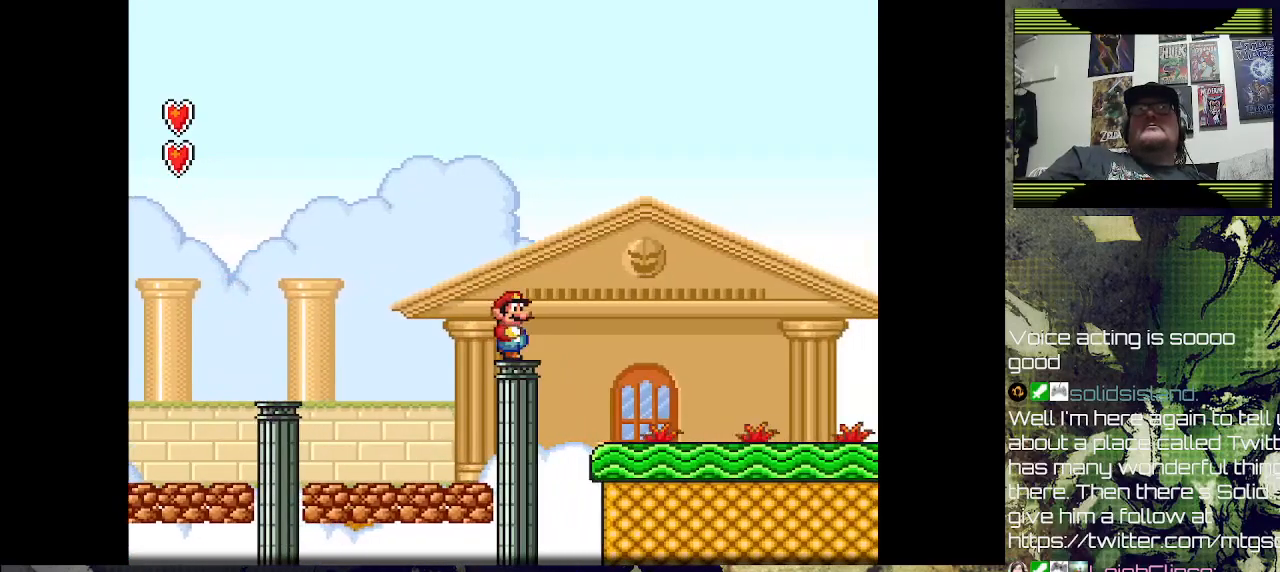
{"buttons": ["DPAD_RIGHT"], "left_stick": "center", "right_stick": "center", "events": [[67, "CROSS", "down"], [67, "DPAD_RIGHT", "down"], [267, "CROSS", "up"]]}
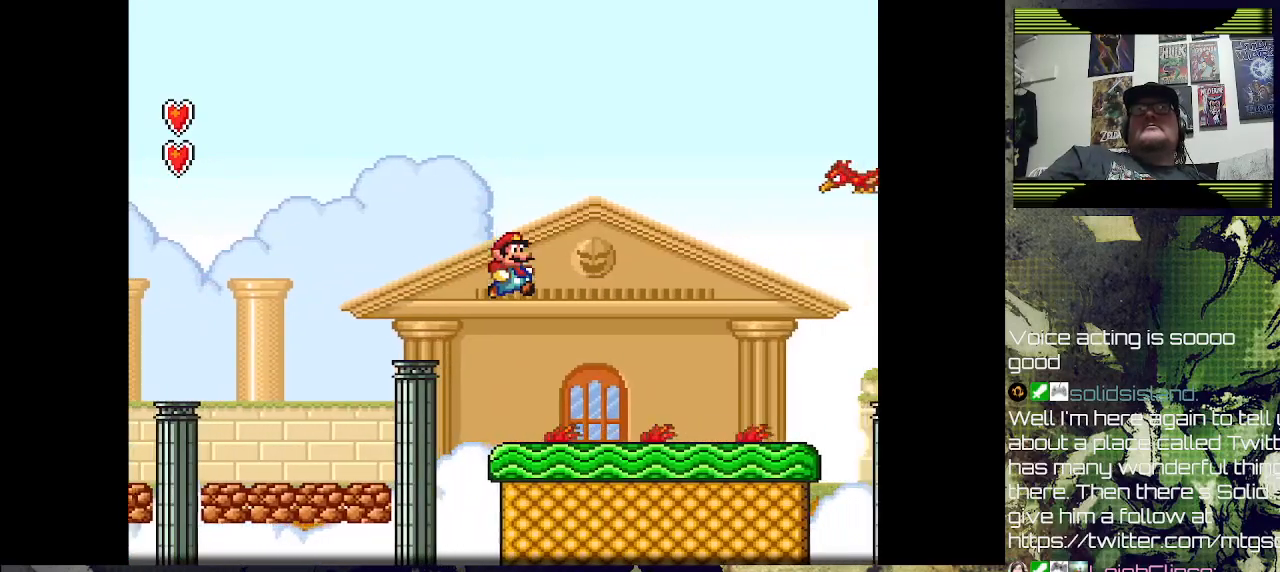
{"buttons": [], "left_stick": "center", "right_stick": "center", "events": [[433, "DPAD_RIGHT", "up"]]}
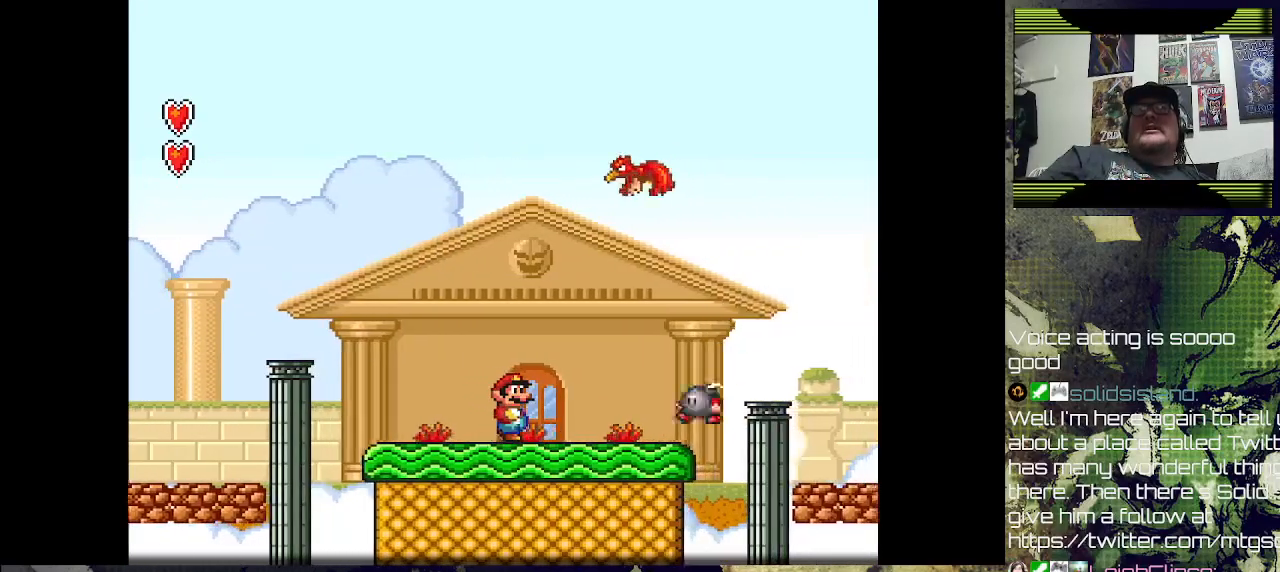
{"buttons": ["CROSS"], "left_stick": "center", "right_stick": "center", "events": [[467, "CROSS", "down"]]}
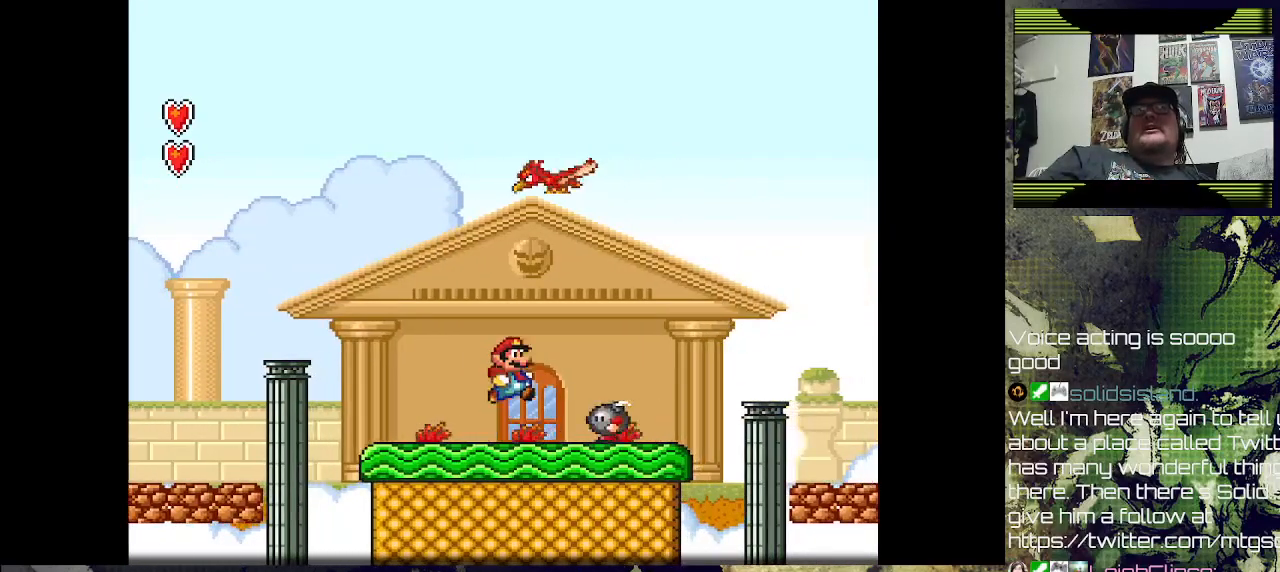
{"buttons": [], "left_stick": "center", "right_stick": "center", "events": [[67, "DPAD_RIGHT", "down"], [267, "CROSS", "up"], [267, "DPAD_RIGHT", "up"]]}
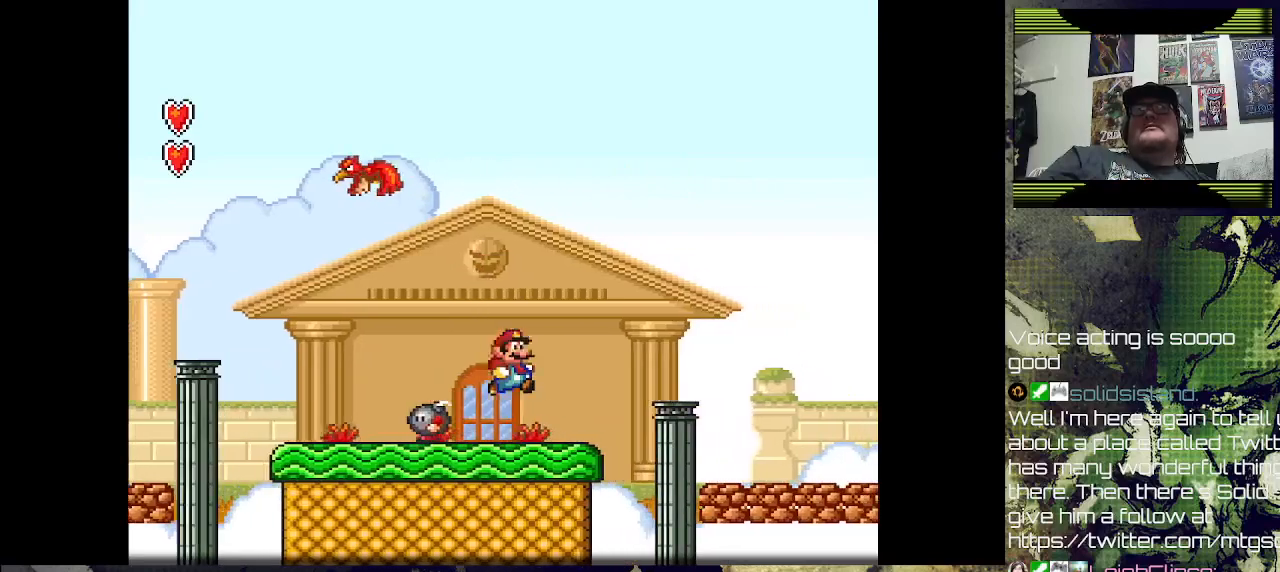
{"buttons": ["CROSS", "DPAD_RIGHT"], "left_stick": "center", "right_stick": "center", "events": [[200, "DPAD_RIGHT", "down"], [233, "CROSS", "down"]]}